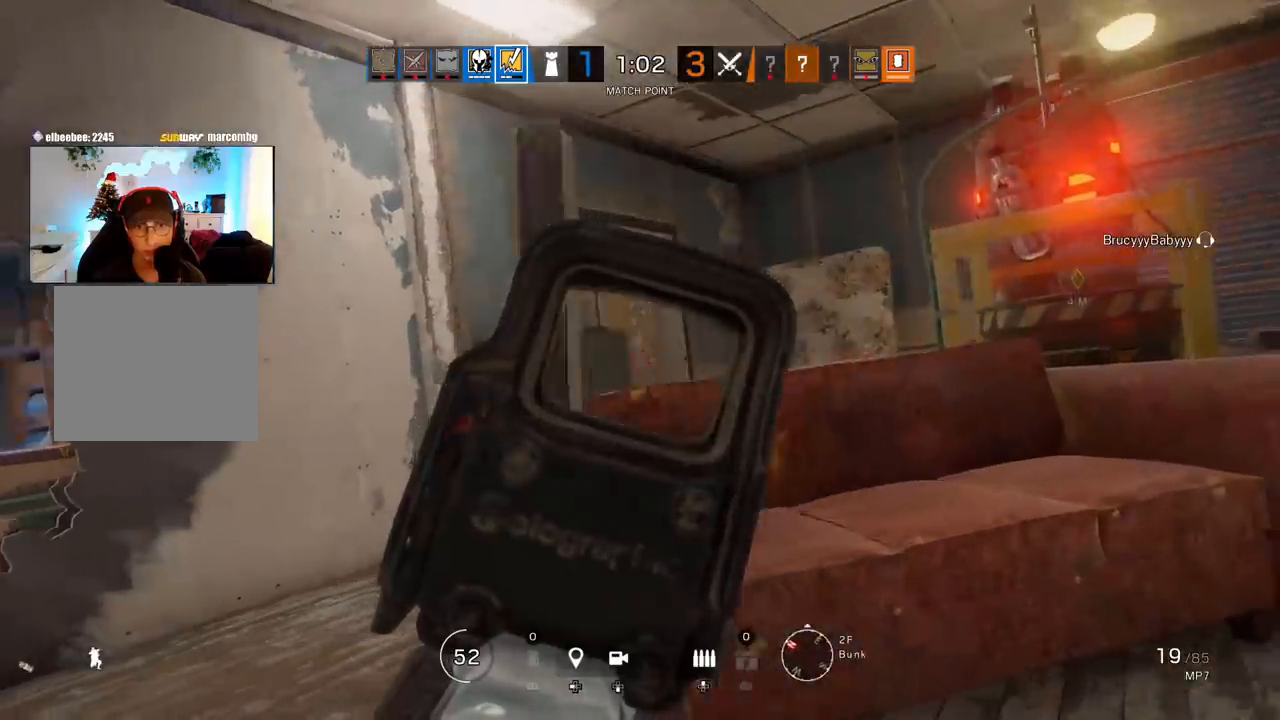
Gameplay with a controller (PlayStation layout); each line is a JSON object with the inputs held at the frame after it. "events" lists button and stick changes between this image and that frame as [ms after this image, input, new state], when the widget could be followed in between.
{"buttons": ["L1"], "left_stick": "right", "right_stick": "center", "events": []}
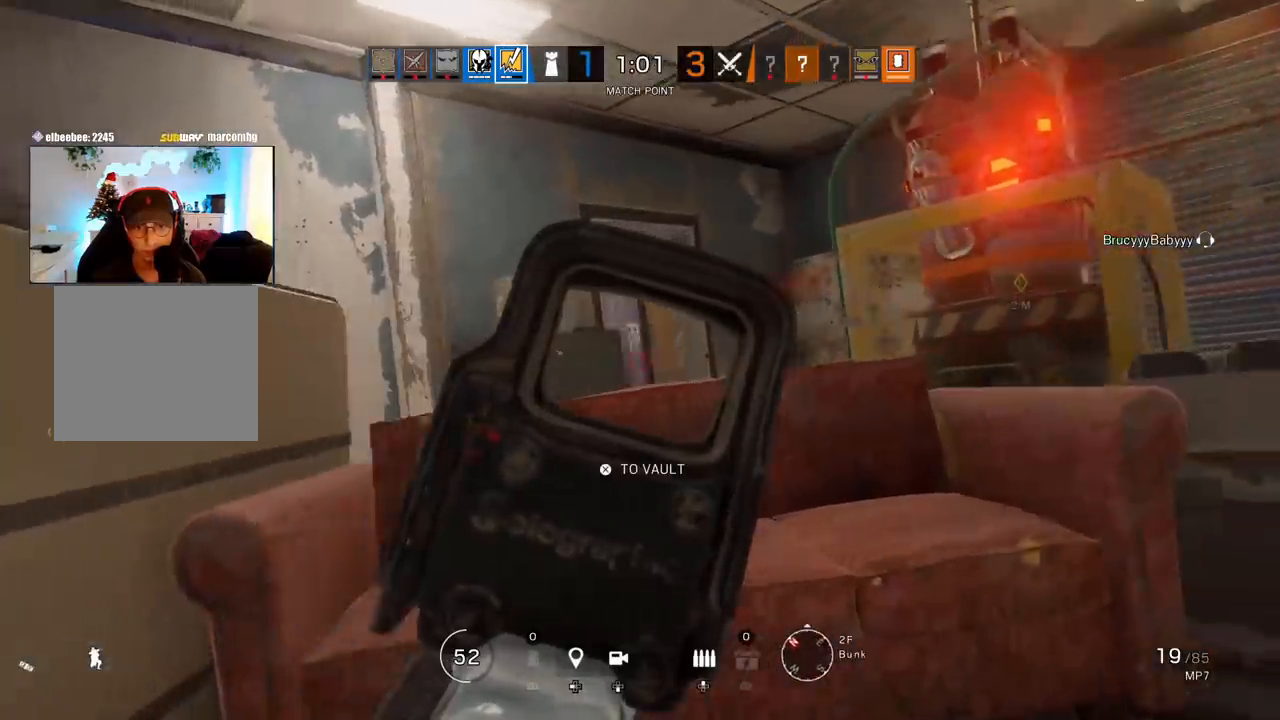
{"buttons": ["L1"], "left_stick": "right", "right_stick": "center", "events": [[133, "R2", "down"], [183, "R2", "up"]]}
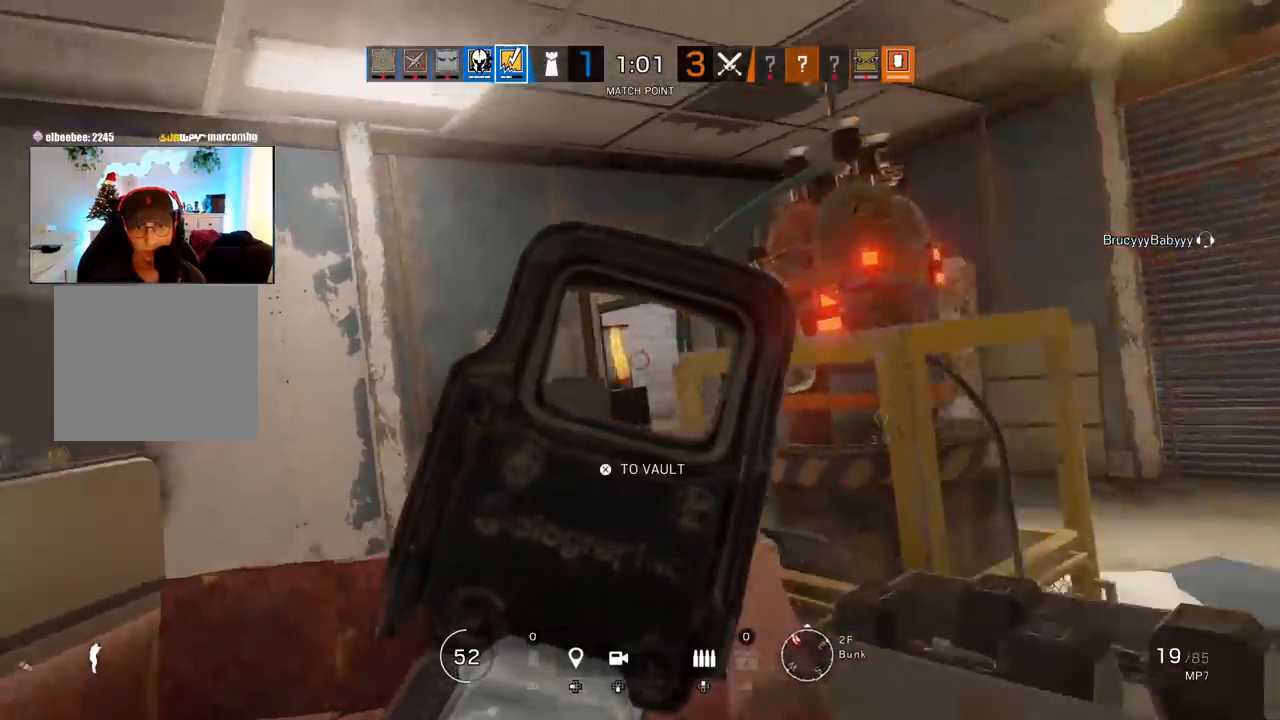
{"buttons": ["L1"], "left_stick": "right", "right_stick": "center", "events": []}
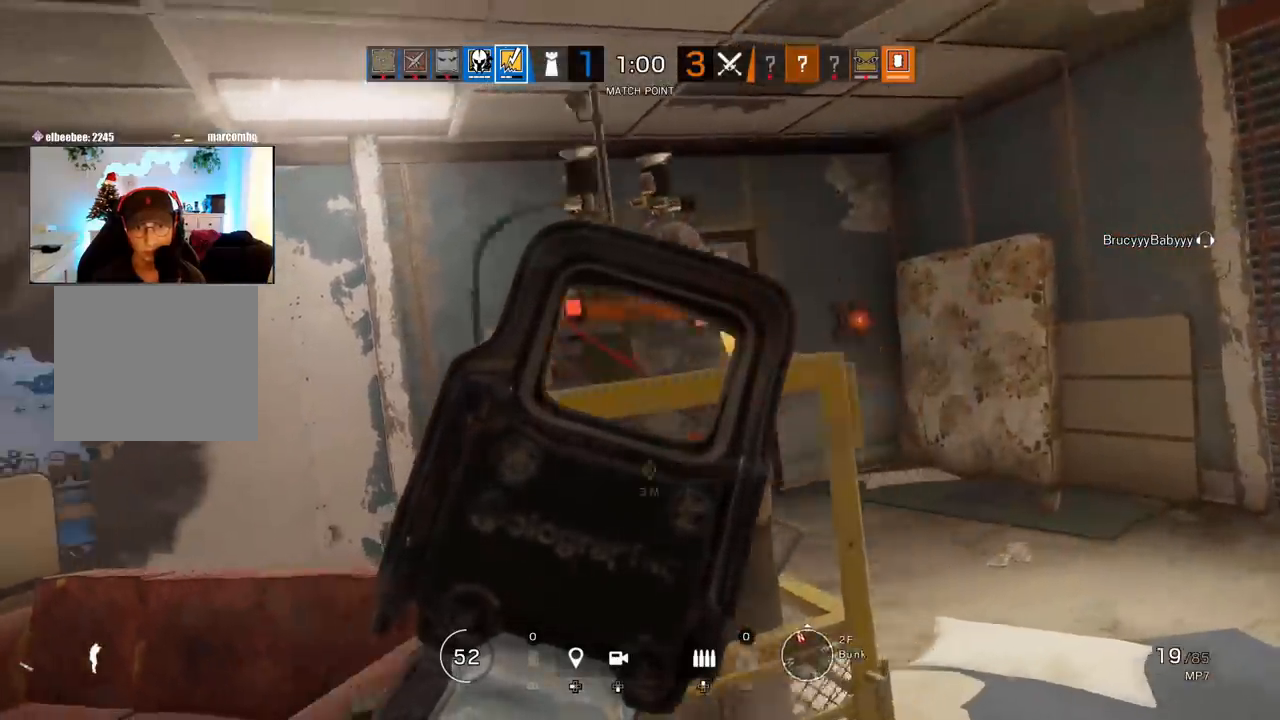
{"buttons": ["L1"], "left_stick": "up-right", "right_stick": "center", "events": [[200, "left_stick", "up-right"]]}
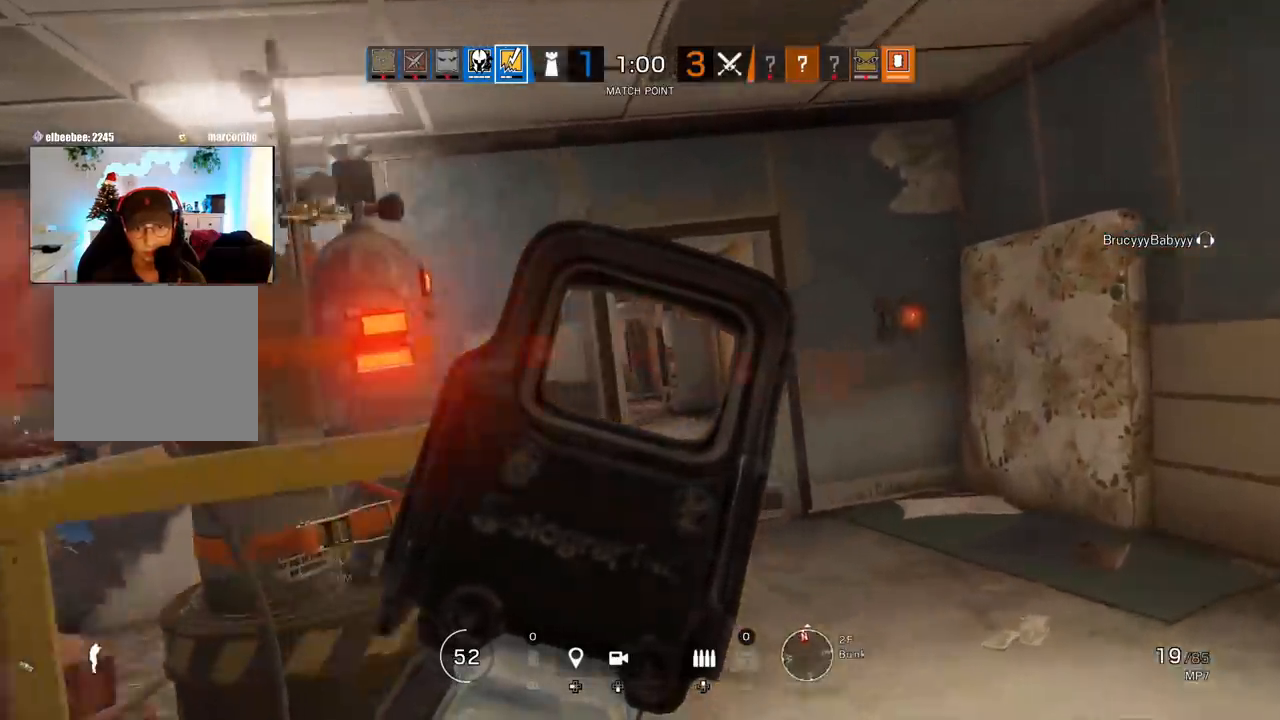
{"buttons": ["L1"], "left_stick": "left", "right_stick": "center", "events": [[83, "R2", "down"], [133, "left_stick", "right"], [183, "R2", "up"], [283, "R2", "down"], [350, "R2", "up"], [483, "left_stick", "left"]]}
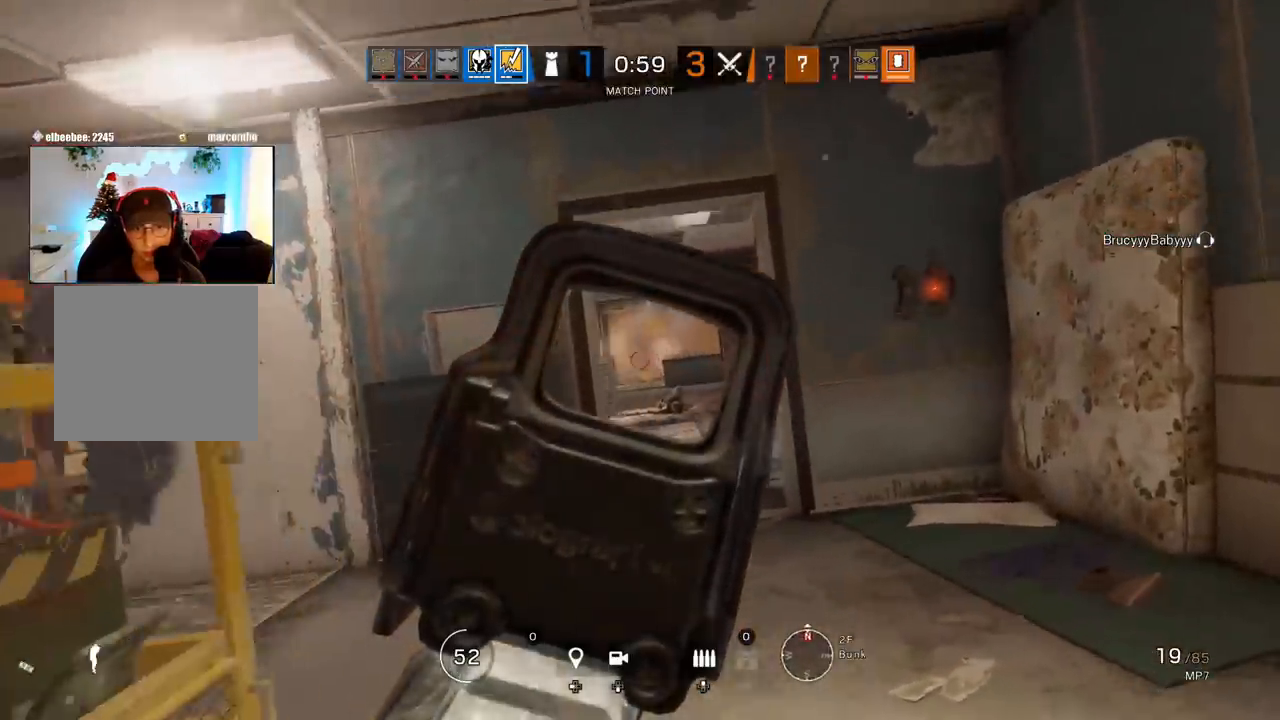
{"buttons": [], "left_stick": "left", "right_stick": "center", "events": [[200, "right_stick", "right"], [333, "right_stick", "center"], [450, "L1", "up"]]}
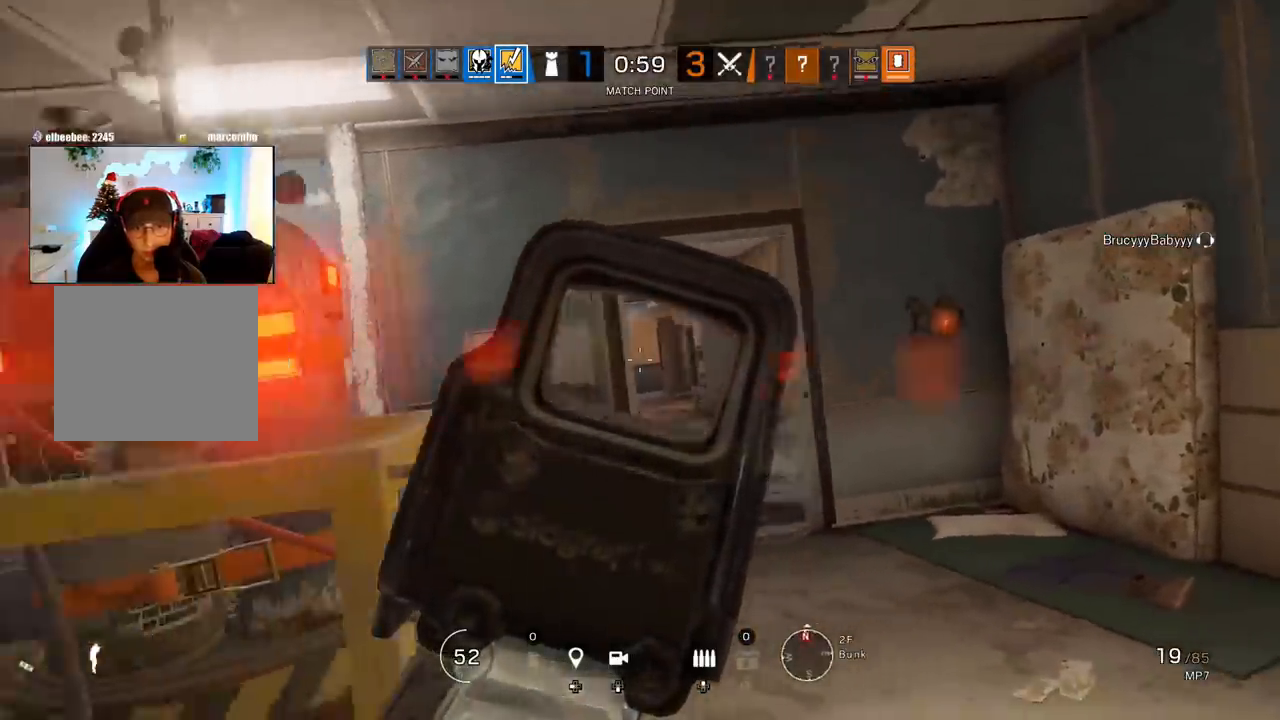
{"buttons": [], "left_stick": "right", "right_stick": "center", "events": [[50, "SQUARE", "down"], [83, "R1", "down"], [83, "R2", "down"], [133, "R1", "up"], [133, "SQUARE", "up"], [150, "R2", "up"], [300, "right_stick", "left"], [333, "left_stick", "center"], [383, "left_stick", "right"], [500, "right_stick", "center"]]}
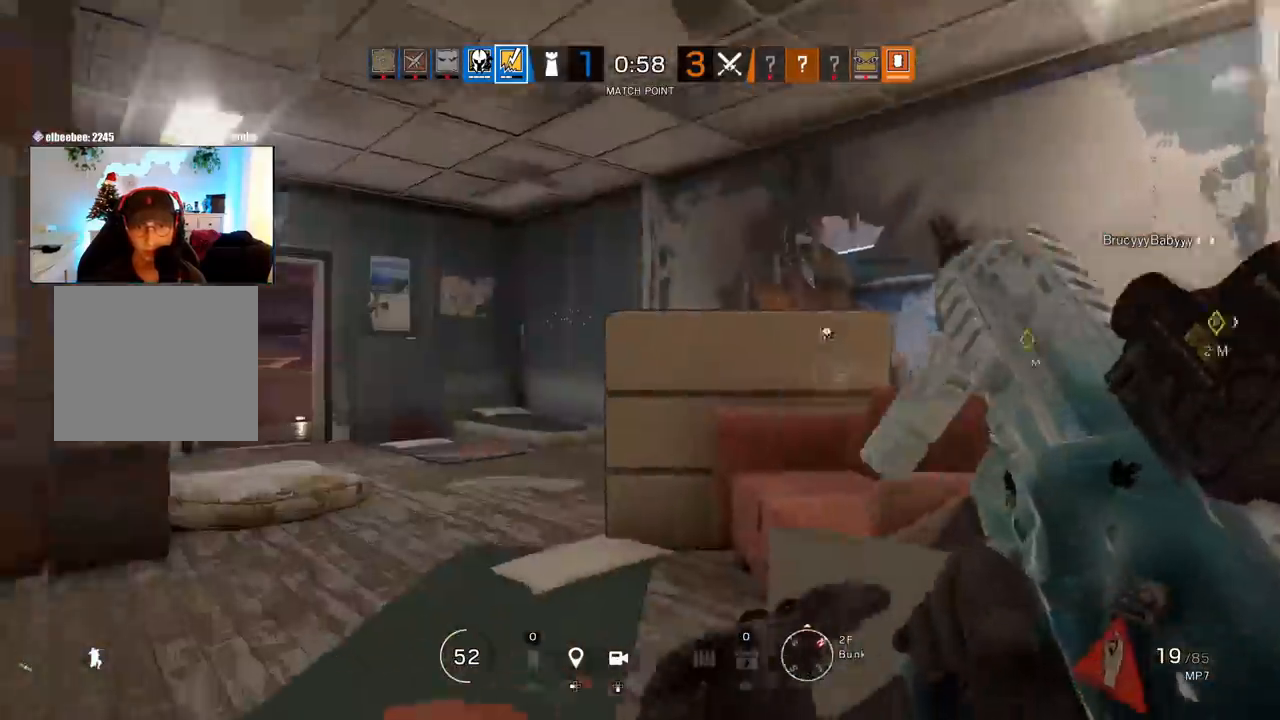
{"buttons": [], "left_stick": "up", "right_stick": "center", "events": [[17, "left_stick", "center"], [200, "right_stick", "left"], [300, "left_stick", "up"], [400, "L3", "down"], [400, "right_stick", "center"], [483, "L3", "up"]]}
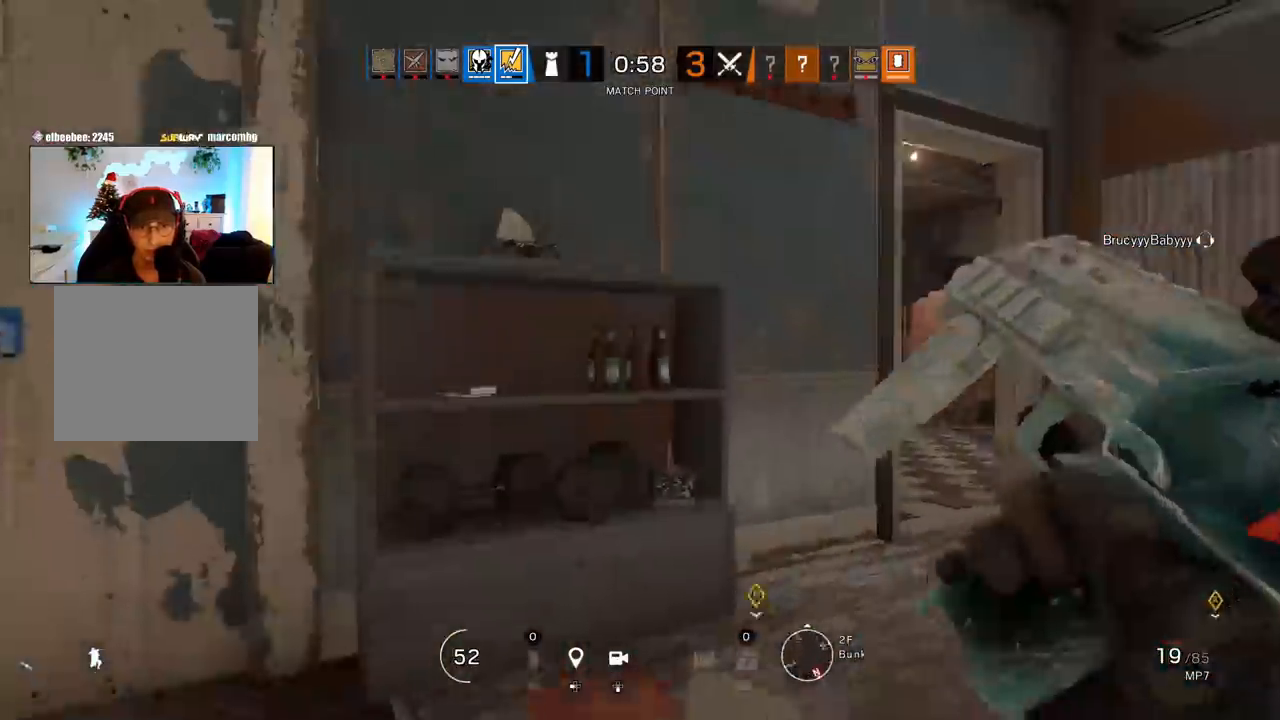
{"buttons": [], "left_stick": "up", "right_stick": "center", "events": [[83, "L3", "down"], [83, "right_stick", "right"], [167, "L3", "up"], [233, "right_stick", "center"], [250, "L3", "down"], [400, "L3", "up"]]}
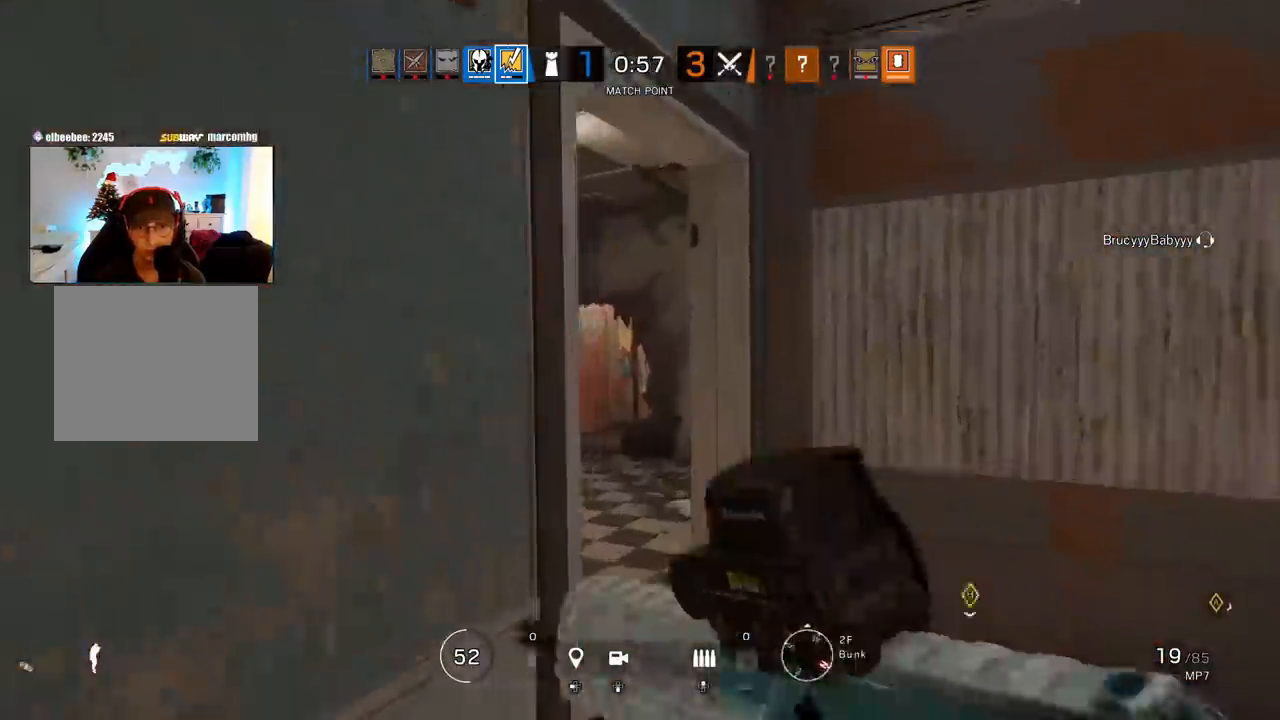
{"buttons": [], "left_stick": "up", "right_stick": "center", "events": [[300, "SQUARE", "down"], [383, "SQUARE", "up"]]}
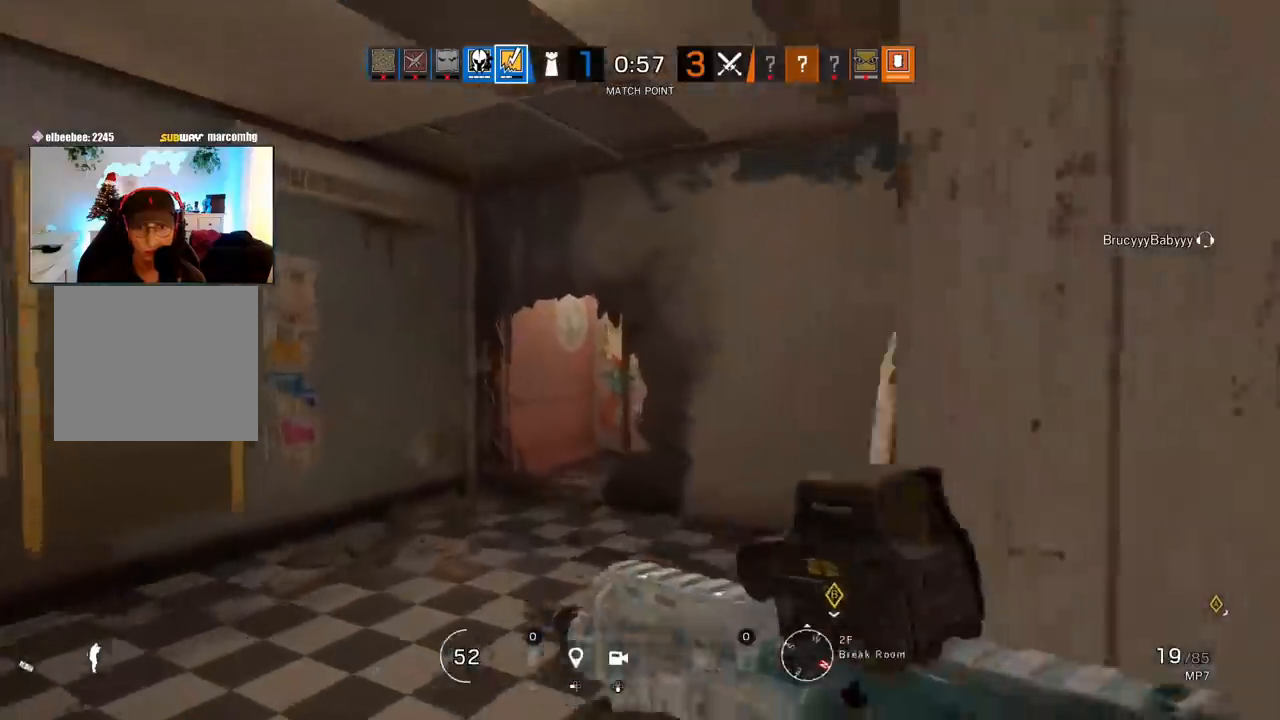
{"buttons": [], "left_stick": "up-right", "right_stick": "left", "events": [[100, "right_stick", "right"], [133, "R2", "down"], [233, "R2", "up"], [233, "right_stick", "center"], [367, "right_stick", "left"], [433, "left_stick", "up-right"]]}
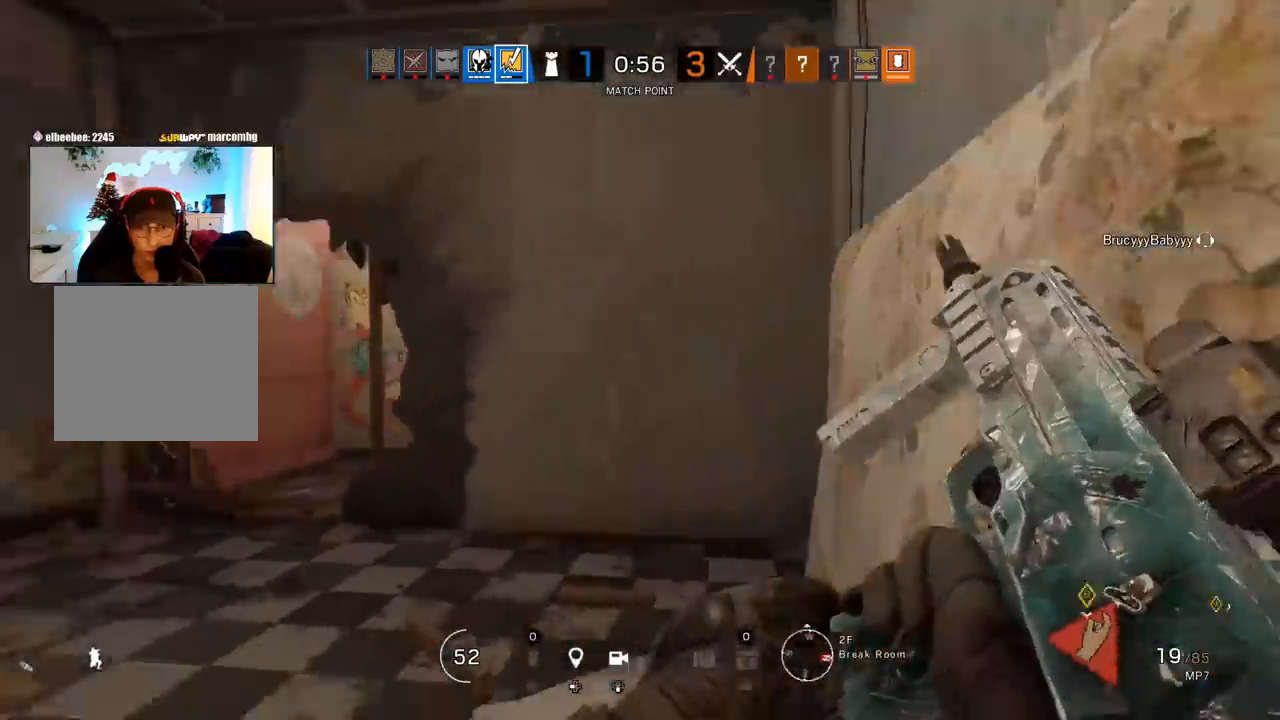
{"buttons": [], "left_stick": "down", "right_stick": "center", "events": [[33, "left_stick", "right"], [133, "right_stick", "center"], [300, "left_stick", "down-right"], [300, "right_stick", "left"], [500, "left_stick", "down"], [500, "right_stick", "center"]]}
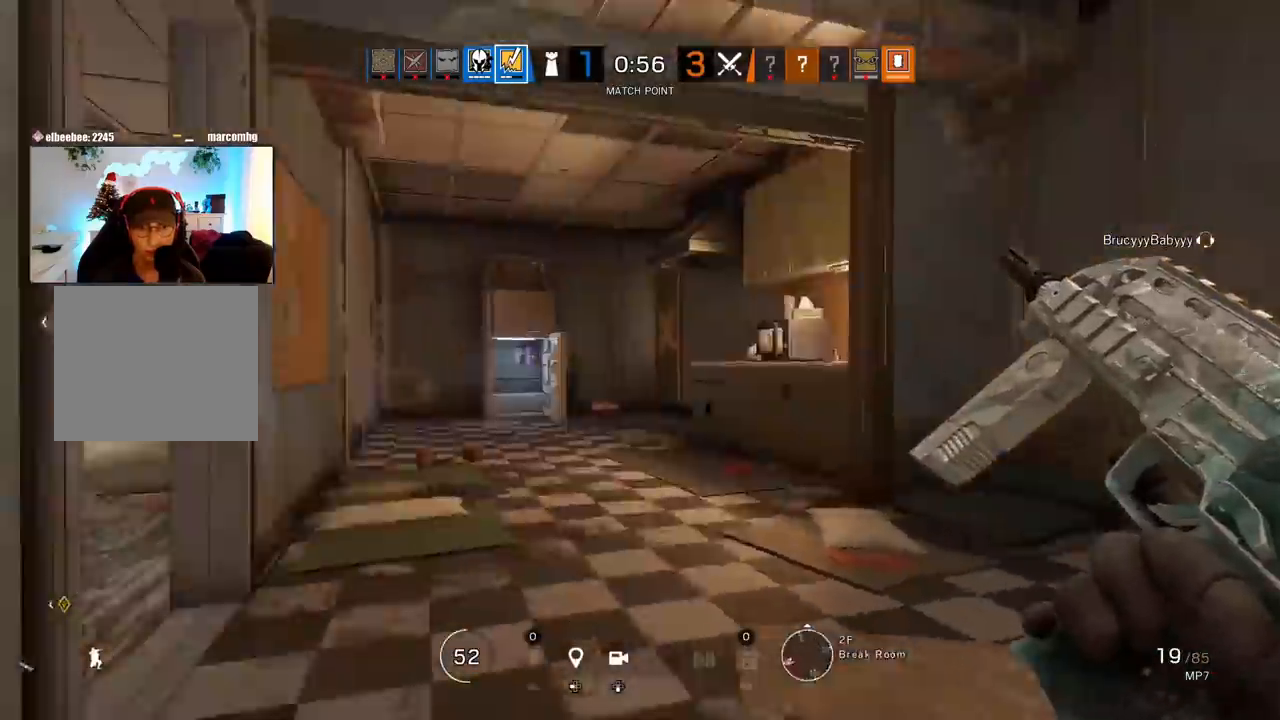
{"buttons": [], "left_stick": "down-left", "right_stick": "right", "events": [[450, "right_stick", "right"], [483, "left_stick", "down-left"]]}
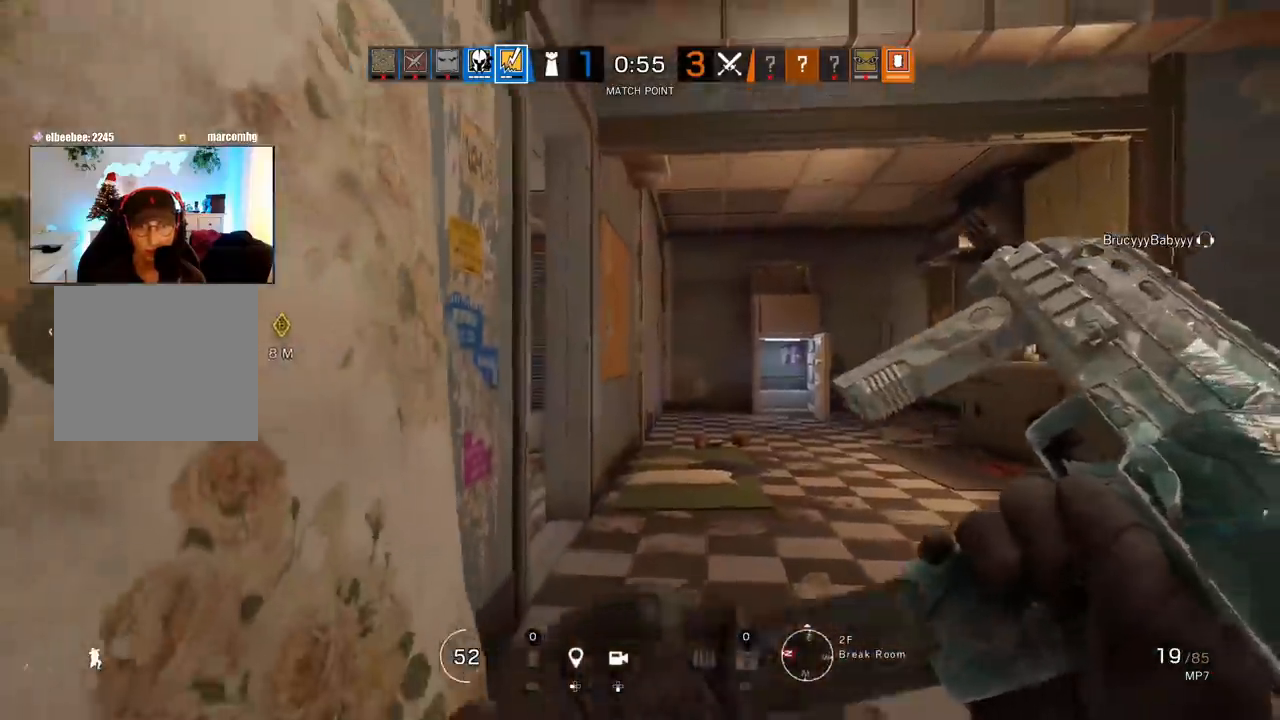
{"buttons": [], "left_stick": "center", "right_stick": "center", "events": [[183, "right_stick", "center"], [200, "left_stick", "center"]]}
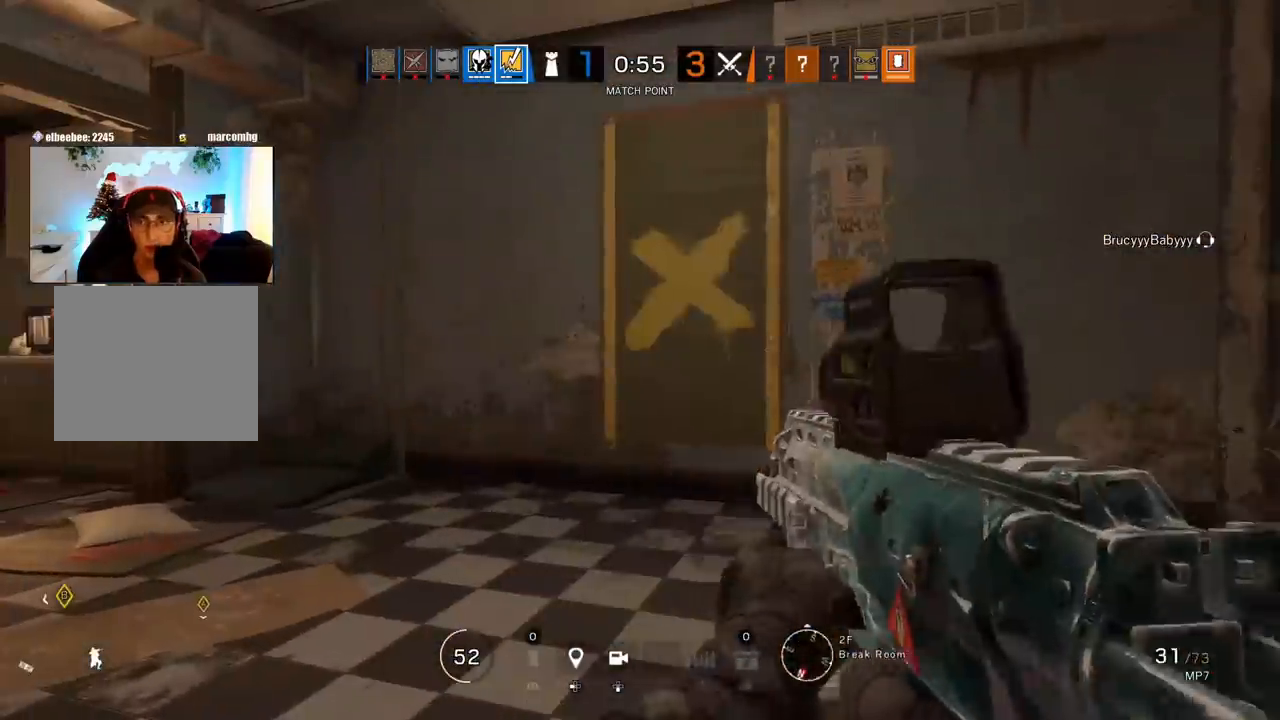
{"buttons": [], "left_stick": "center", "right_stick": "right", "events": [[283, "right_stick", "left"], [450, "right_stick", "right"]]}
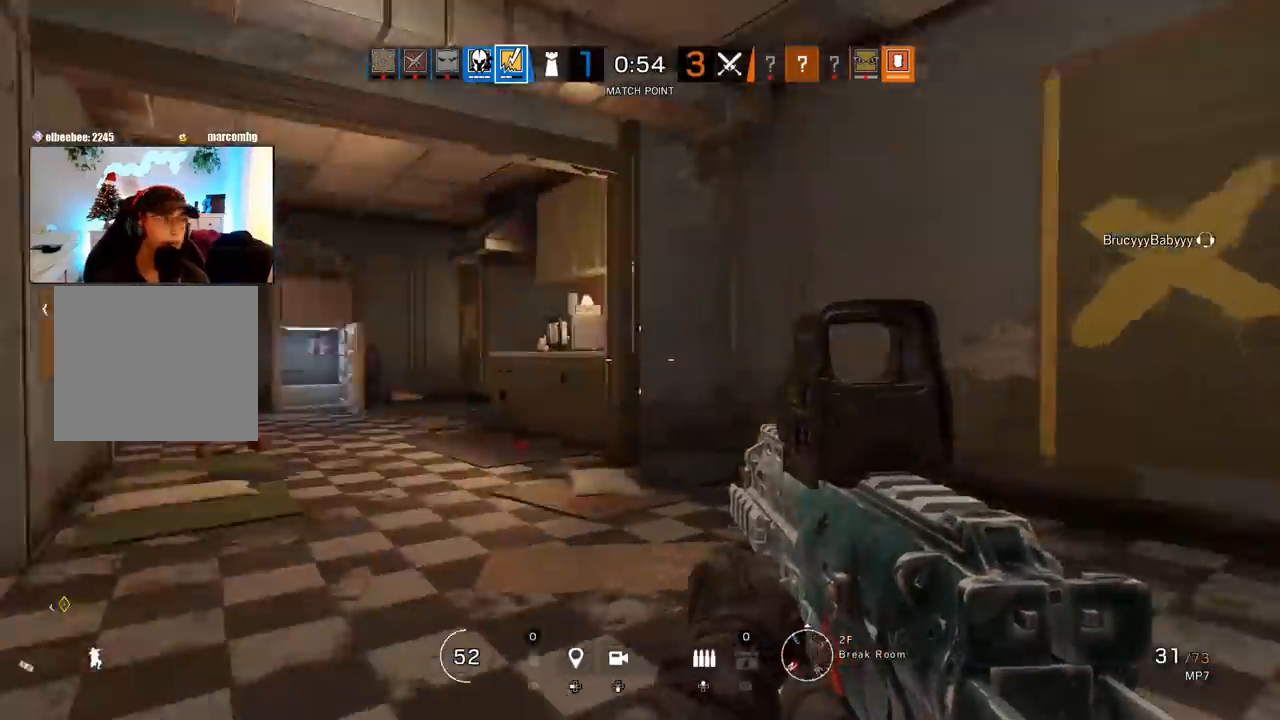
{"buttons": [], "left_stick": "down-left", "right_stick": "center", "events": [[300, "right_stick", "center"], [450, "left_stick", "down-left"]]}
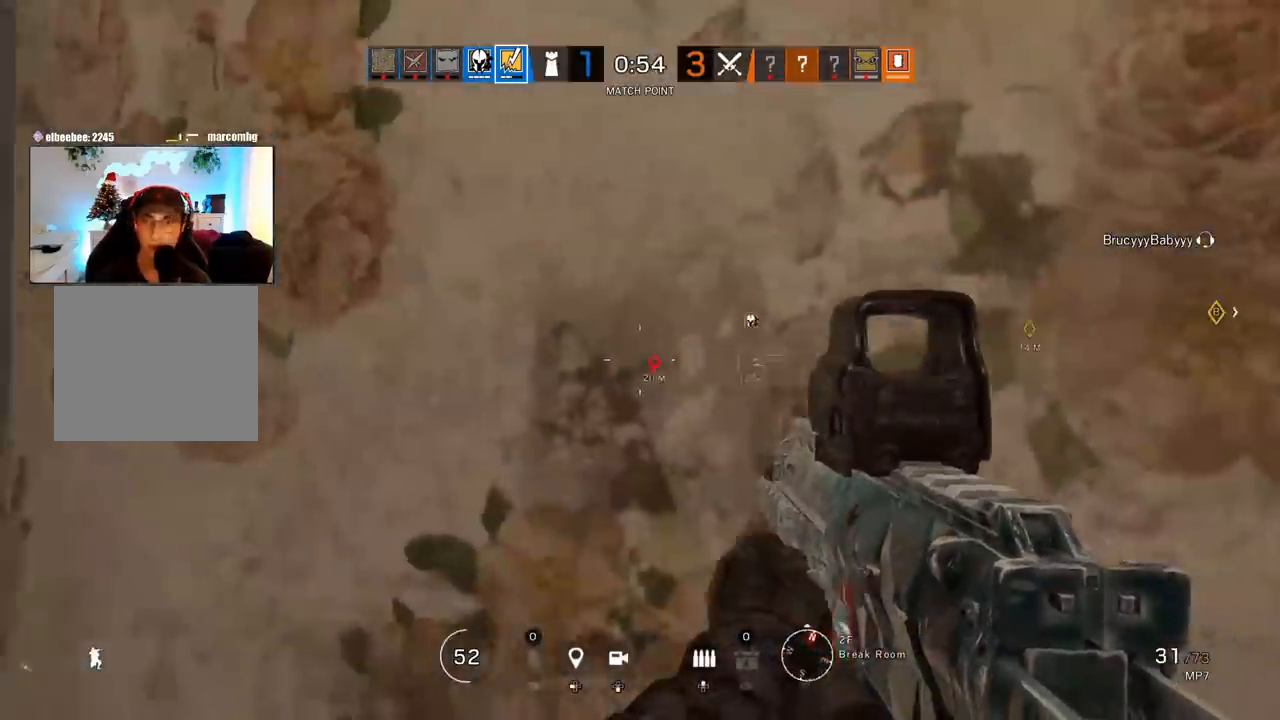
{"buttons": [], "left_stick": "down-left", "right_stick": "left", "events": [[333, "right_stick", "left"]]}
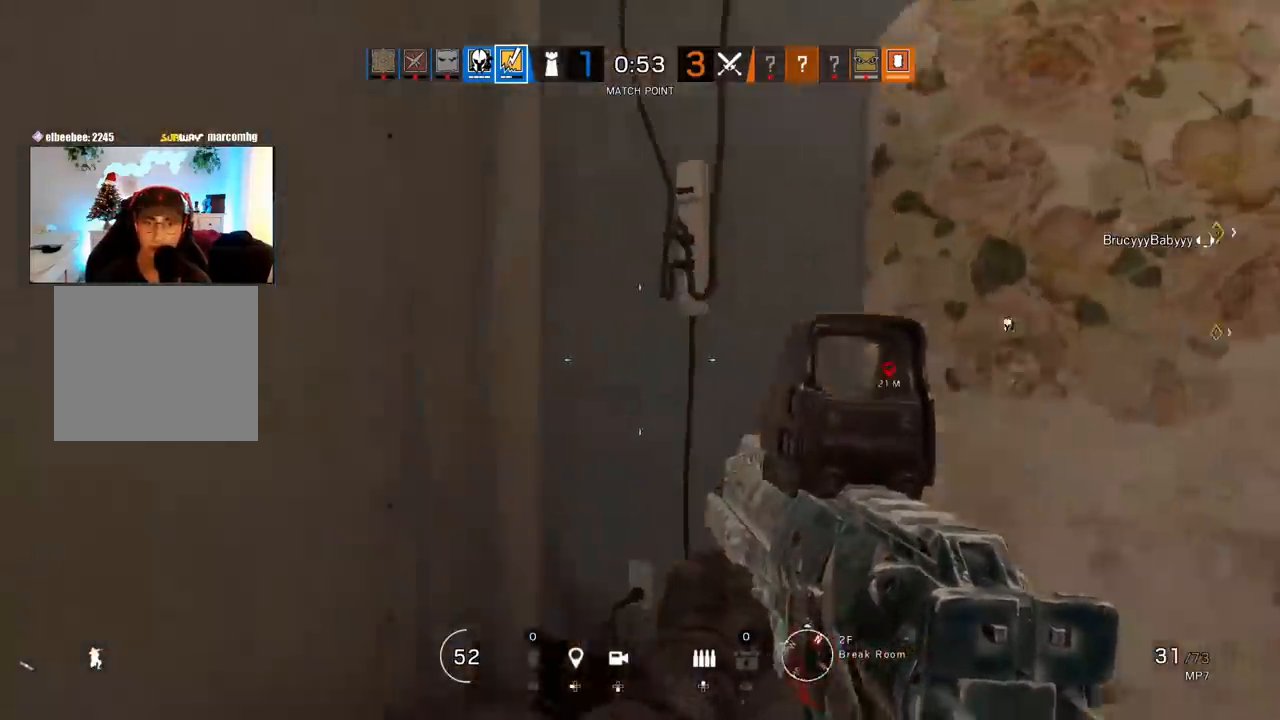
{"buttons": [], "left_stick": "left", "right_stick": "center", "events": [[33, "right_stick", "center"], [67, "left_stick", "left"]]}
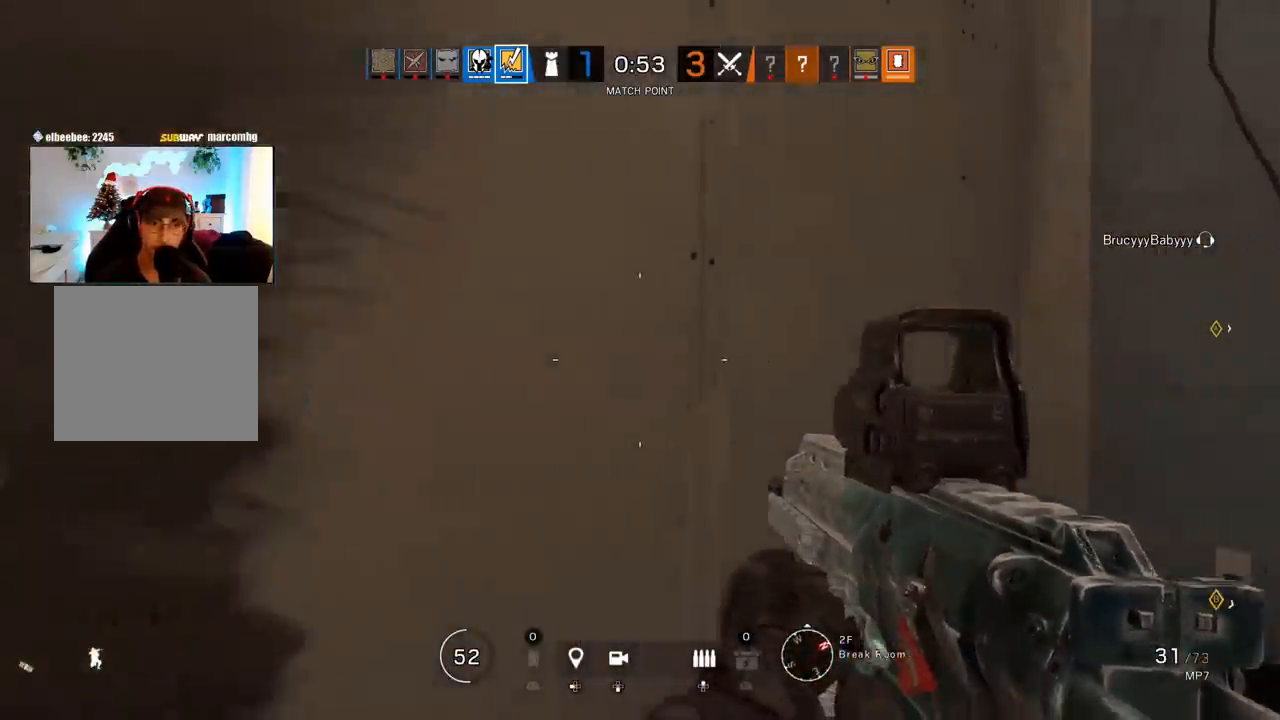
{"buttons": ["L1"], "left_stick": "left", "right_stick": "right", "events": [[383, "right_stick", "right"], [483, "L1", "down"]]}
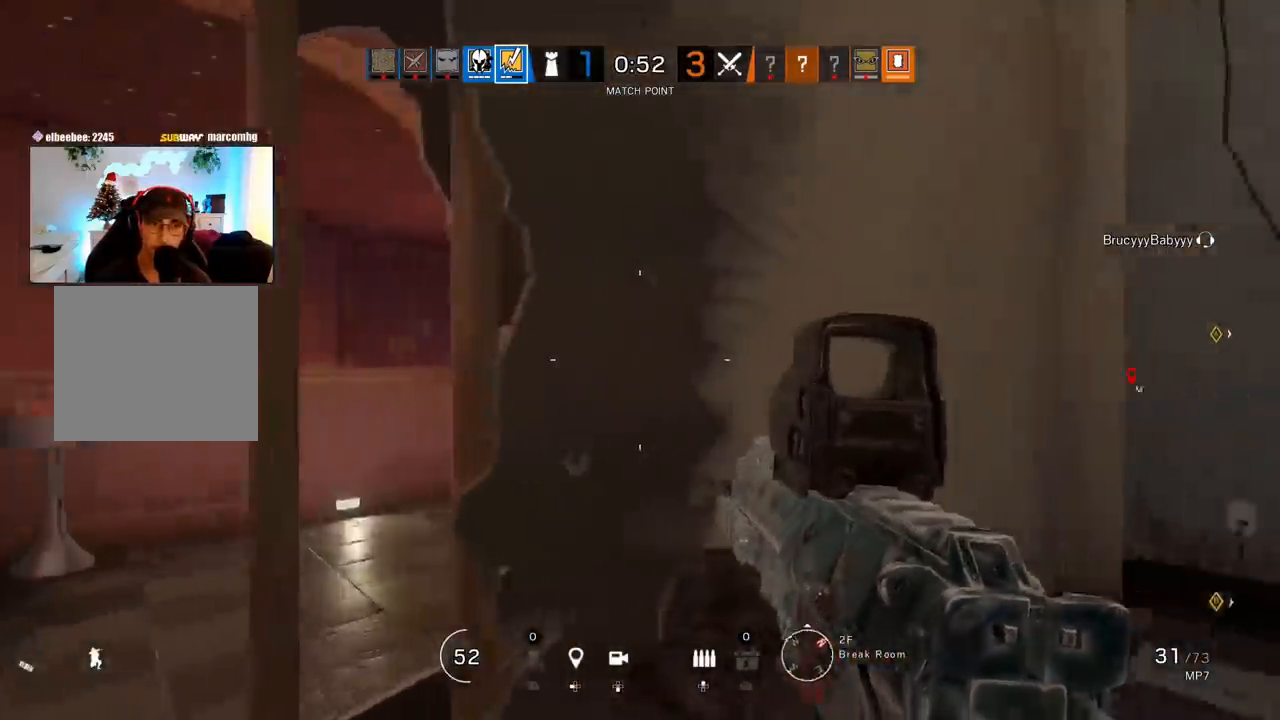
{"buttons": ["L1"], "left_stick": "right", "right_stick": "center", "events": [[17, "L3", "down"], [17, "right_stick", "center"], [150, "right_stick", "right"], [167, "L3", "up"], [433, "left_stick", "center"], [450, "right_stick", "center"], [483, "left_stick", "right"]]}
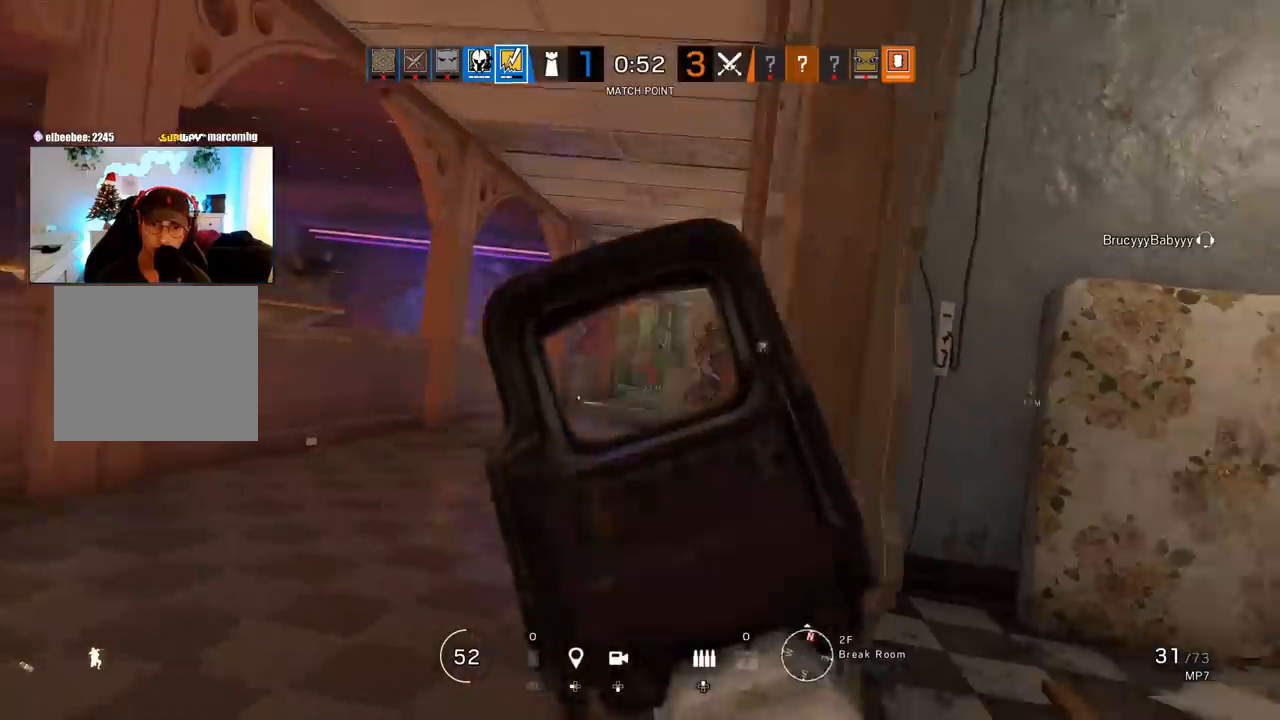
{"buttons": ["L1"], "left_stick": "center", "right_stick": "center", "events": [[167, "left_stick", "center"]]}
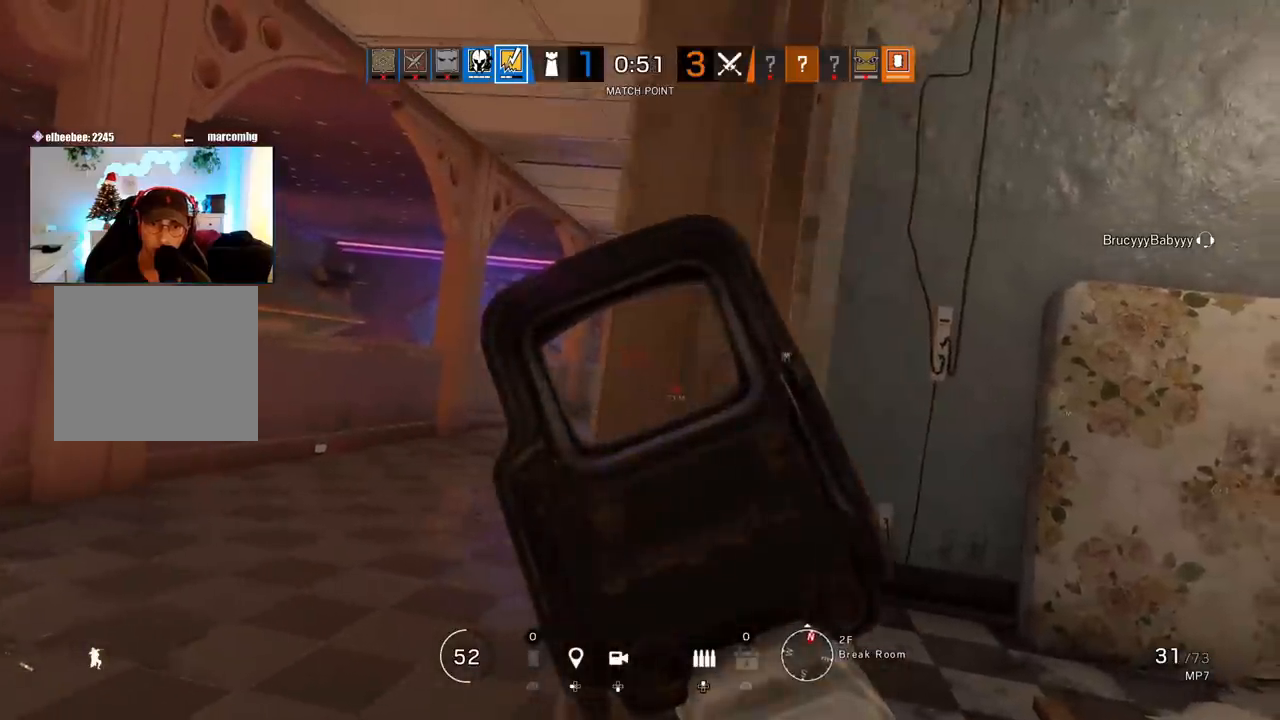
{"buttons": [], "left_stick": "up-right", "right_stick": "center", "events": [[150, "left_stick", "up-right"], [183, "L1", "up"], [233, "right_stick", "right"], [350, "right_stick", "center"]]}
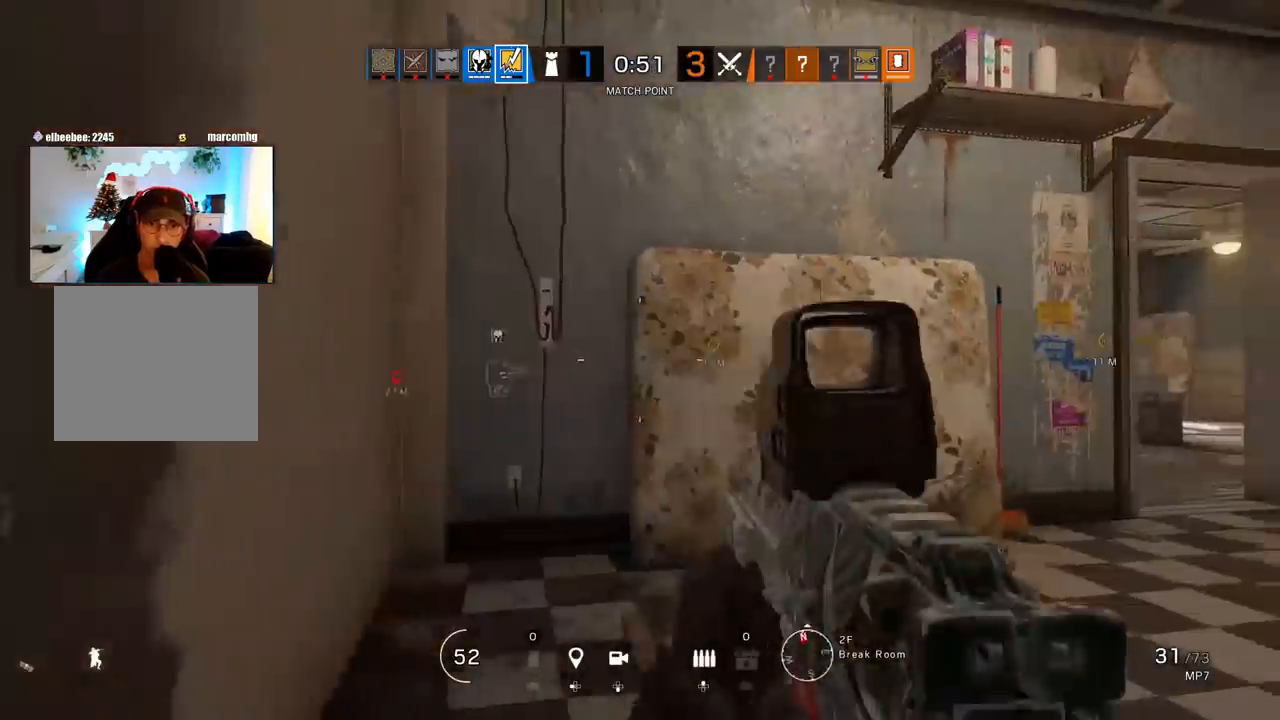
{"buttons": [], "left_stick": "up-right", "right_stick": "center", "events": [[67, "SQUARE", "down"], [133, "SQUARE", "up"]]}
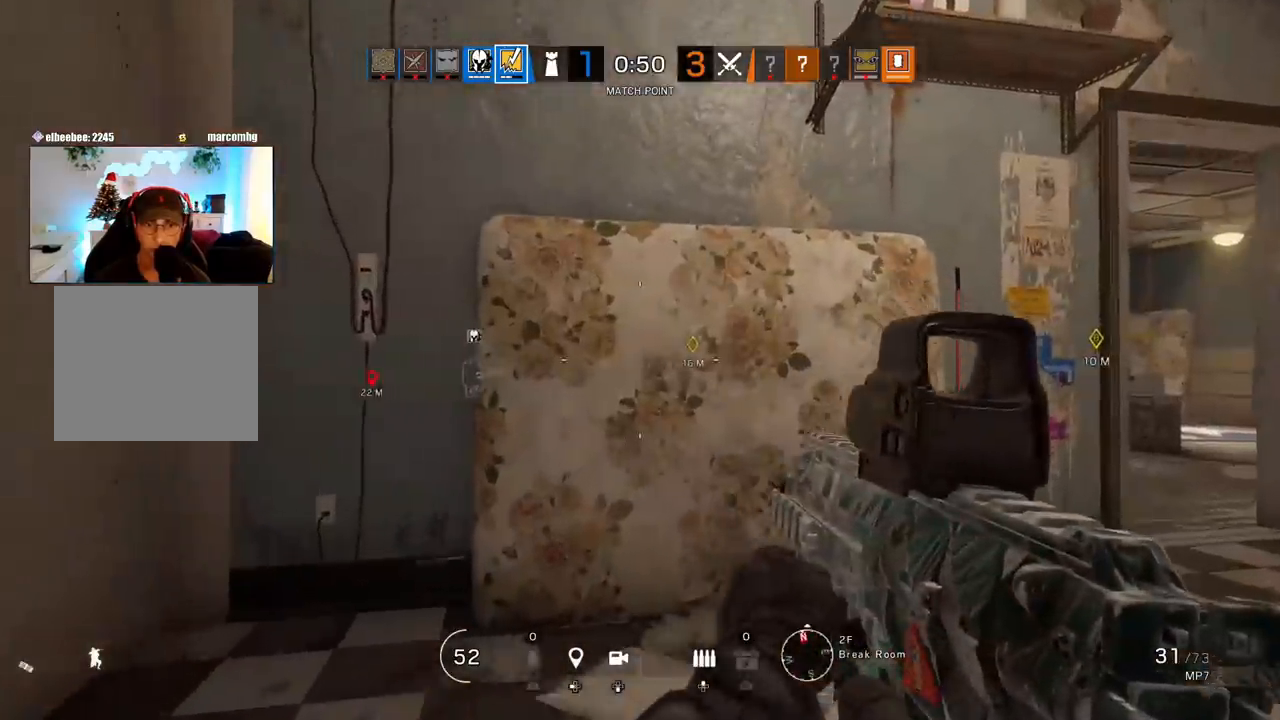
{"buttons": [], "left_stick": "up", "right_stick": "center", "events": [[183, "right_stick", "right"], [267, "left_stick", "up"], [333, "right_stick", "center"]]}
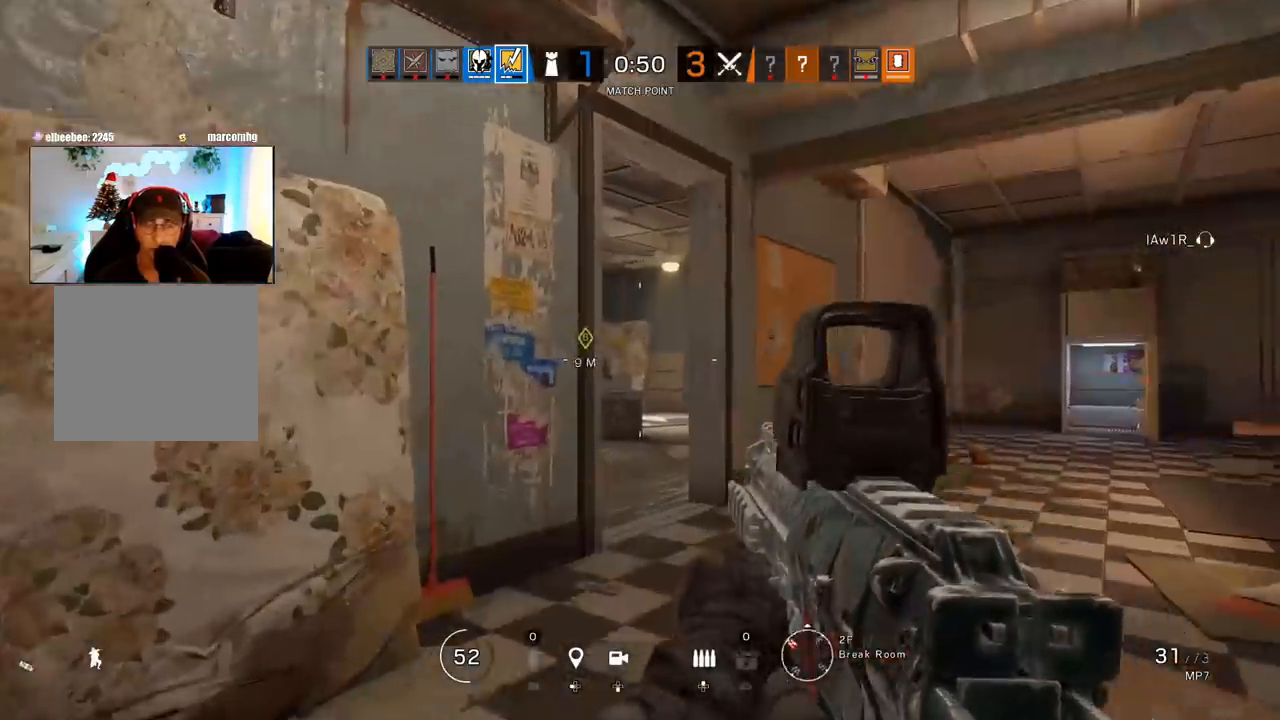
{"buttons": [], "left_stick": "up", "right_stick": "center", "events": []}
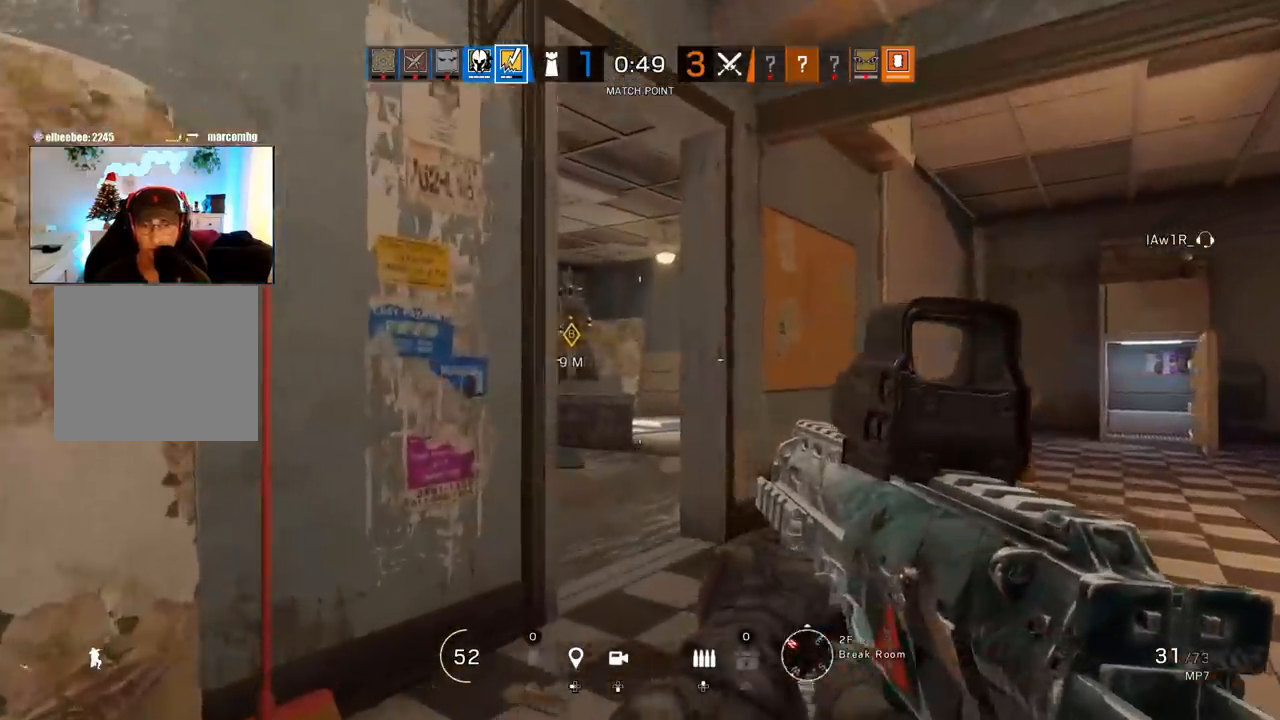
{"buttons": [], "left_stick": "up-right", "right_stick": "center", "events": [[133, "left_stick", "up-right"], [133, "right_stick", "left"], [250, "right_stick", "center"]]}
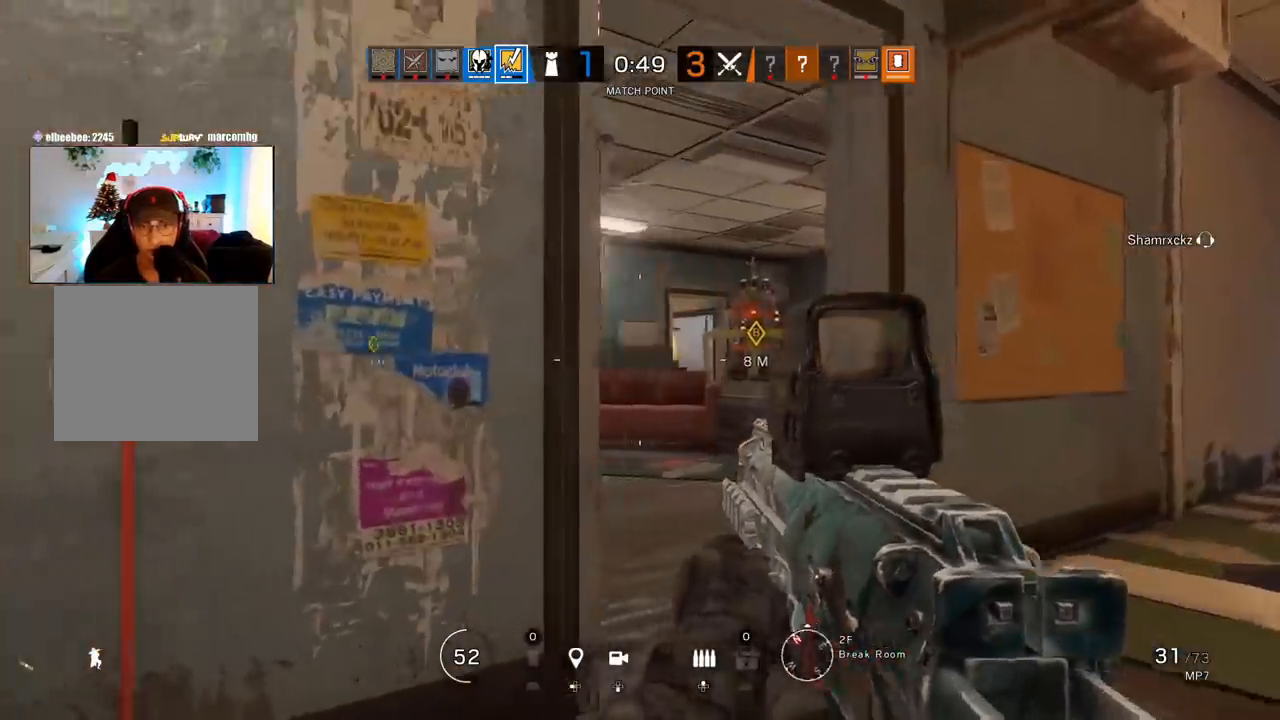
{"buttons": [], "left_stick": "up-right", "right_stick": "center", "events": []}
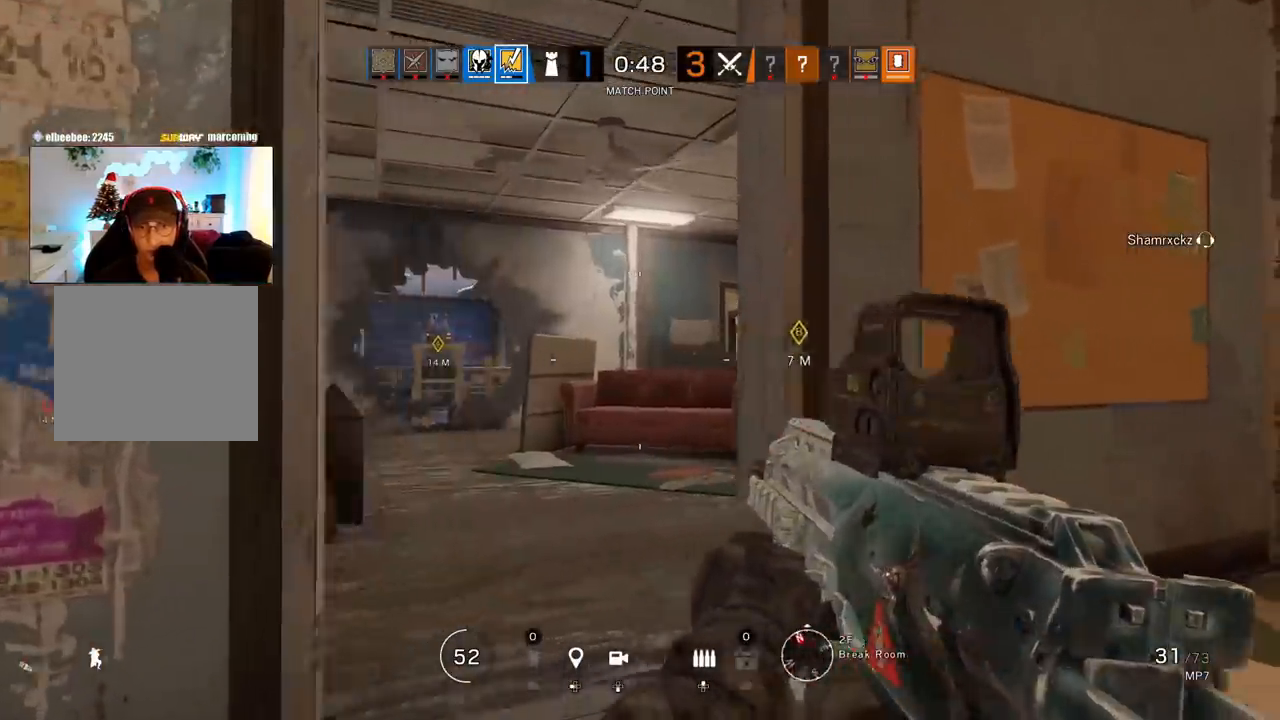
{"buttons": [], "left_stick": "up-right", "right_stick": "center", "events": [[100, "right_stick", "left"], [250, "right_stick", "center"]]}
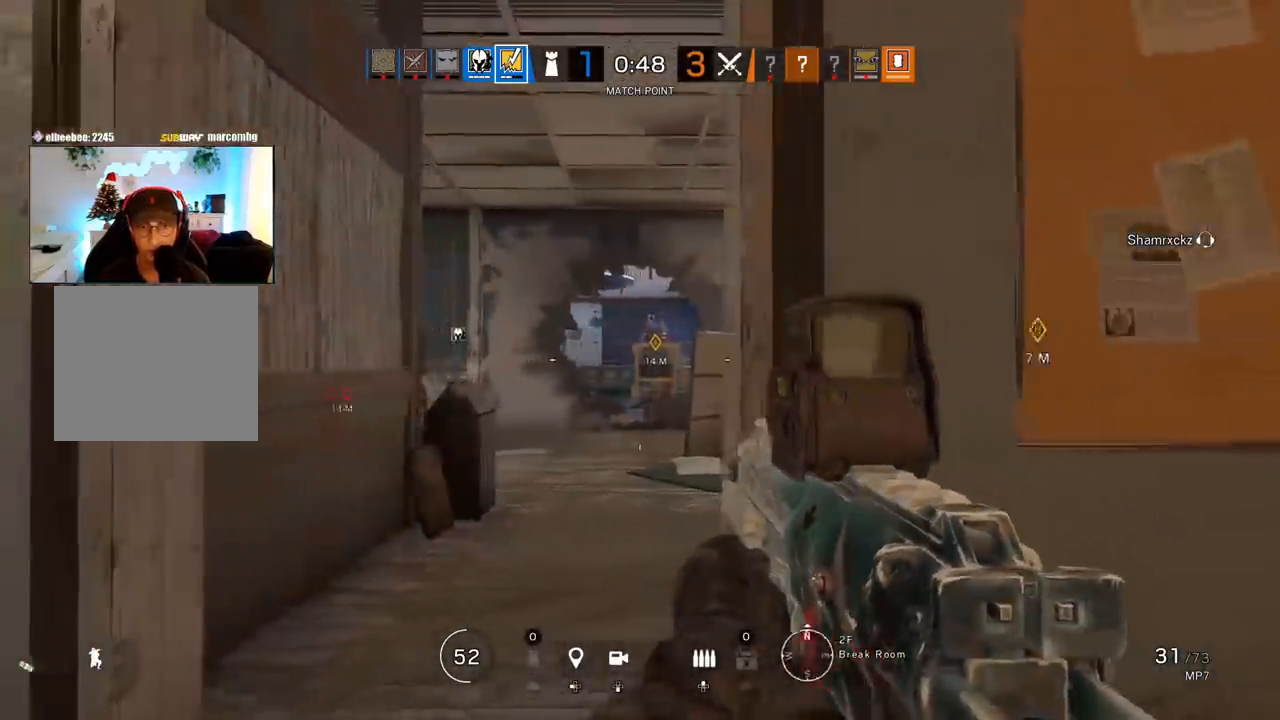
{"buttons": [], "left_stick": "up", "right_stick": "center", "events": [[233, "right_stick", "left"], [283, "left_stick", "center"], [333, "left_stick", "up-left"], [383, "right_stick", "center"], [400, "left_stick", "up"]]}